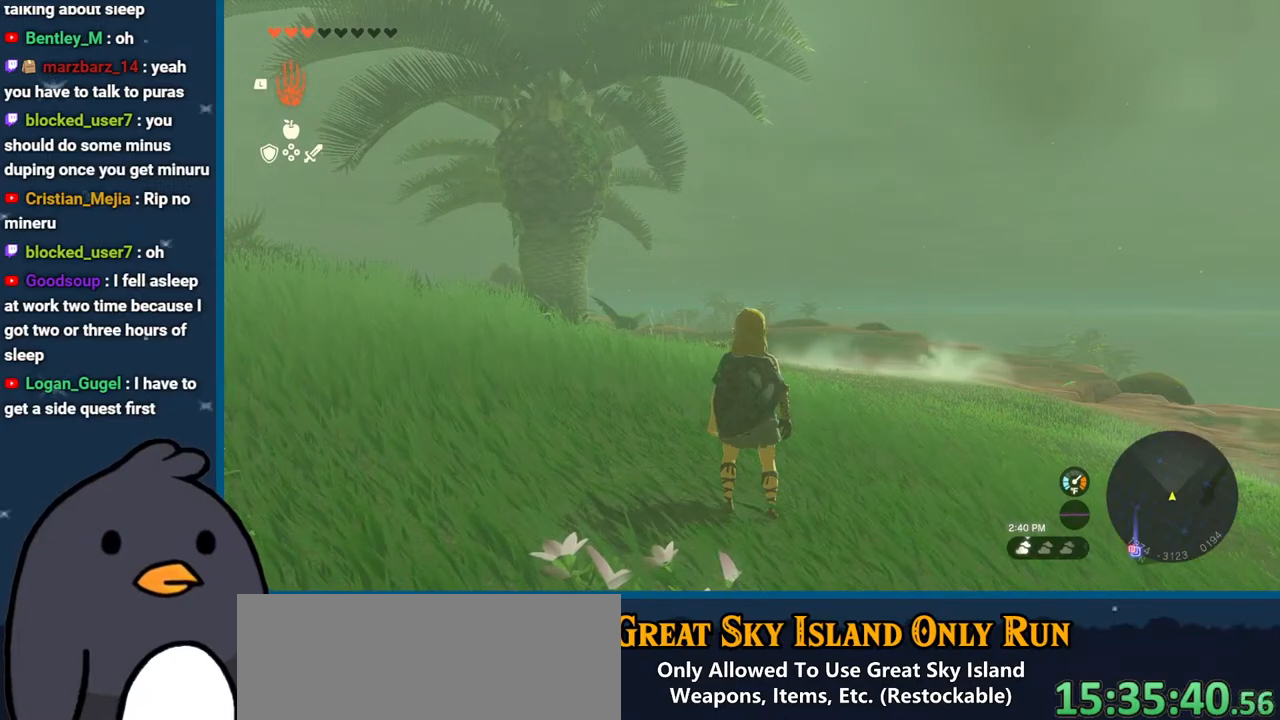
Gameplay with a controller (Nintendo layout); each line is a JSON object with the inputs held at the frame after it. "events" lists button and stick changes between this image and that frame as [ms after this image, input, new state], when the widget could be followed in between. Not read: L3 R3.
{"buttons": [], "left_stick": "up", "right_stick": "center", "events": [[33, "left_stick", "up"]]}
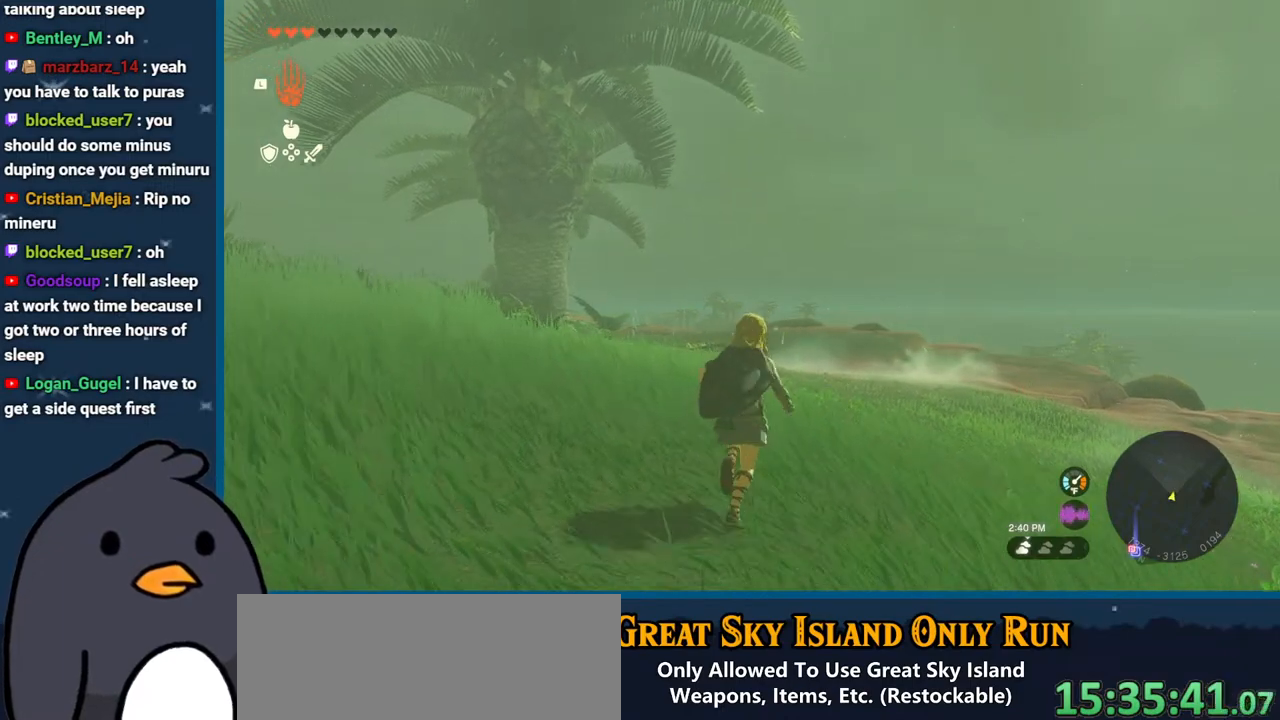
{"buttons": [], "left_stick": "center", "right_stick": "center", "events": [[333, "right_stick", "down"], [350, "left_stick", "center"], [433, "right_stick", "right"], [483, "right_stick", "center"]]}
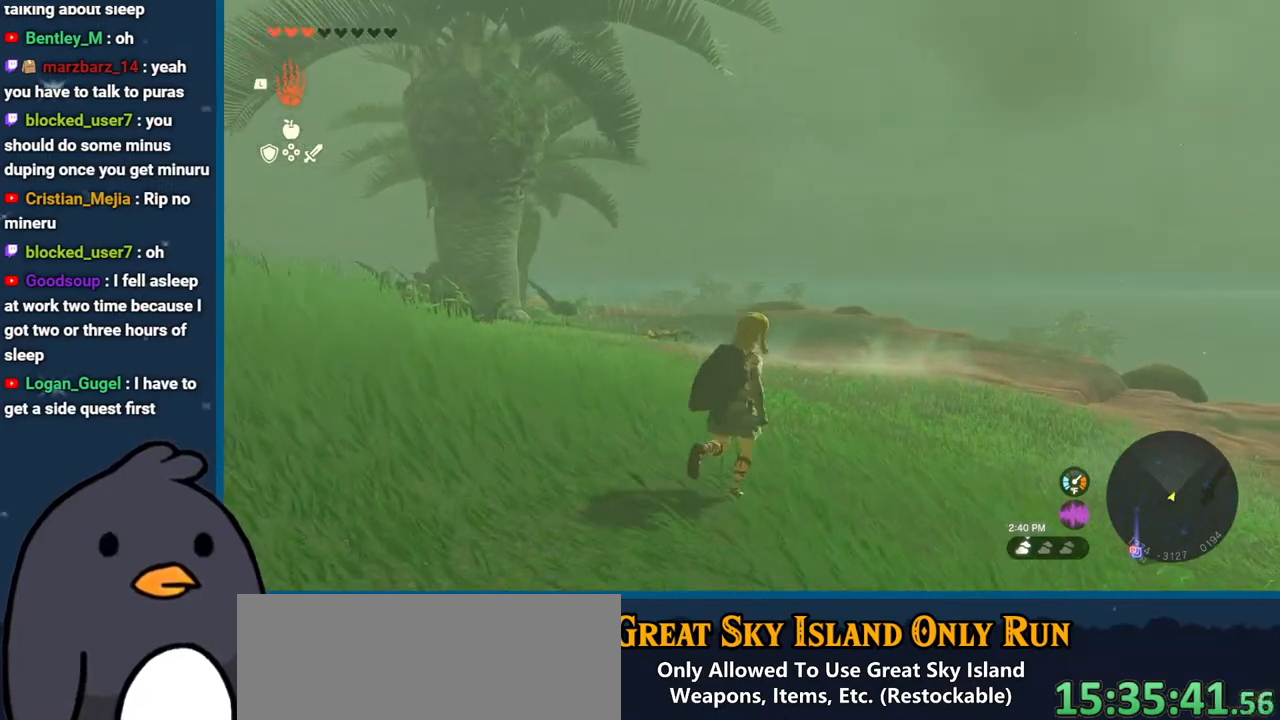
{"buttons": [], "left_stick": "center", "right_stick": "down", "events": [[183, "SELECT", "down"], [433, "SELECT", "up"], [467, "right_stick", "down"]]}
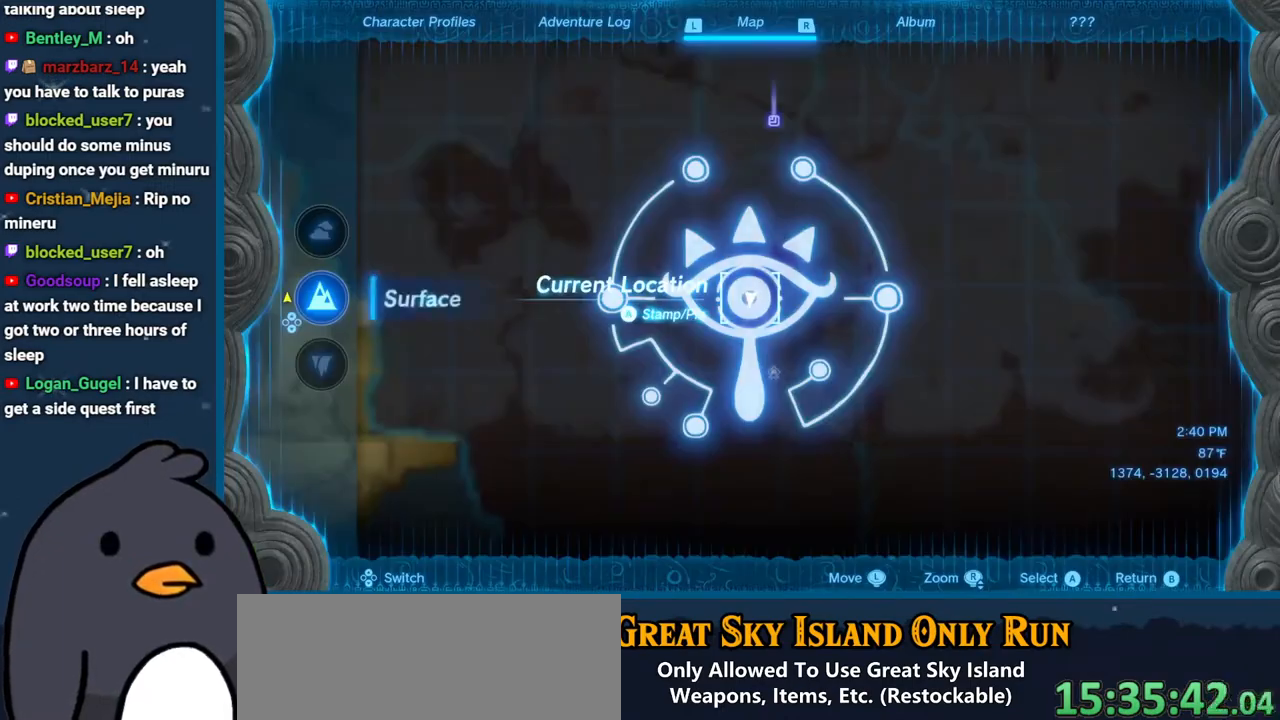
{"buttons": [], "left_stick": "up-right", "right_stick": "center", "events": [[83, "right_stick", "center"], [183, "right_stick", "down"], [333, "left_stick", "up-right"], [333, "right_stick", "center"]]}
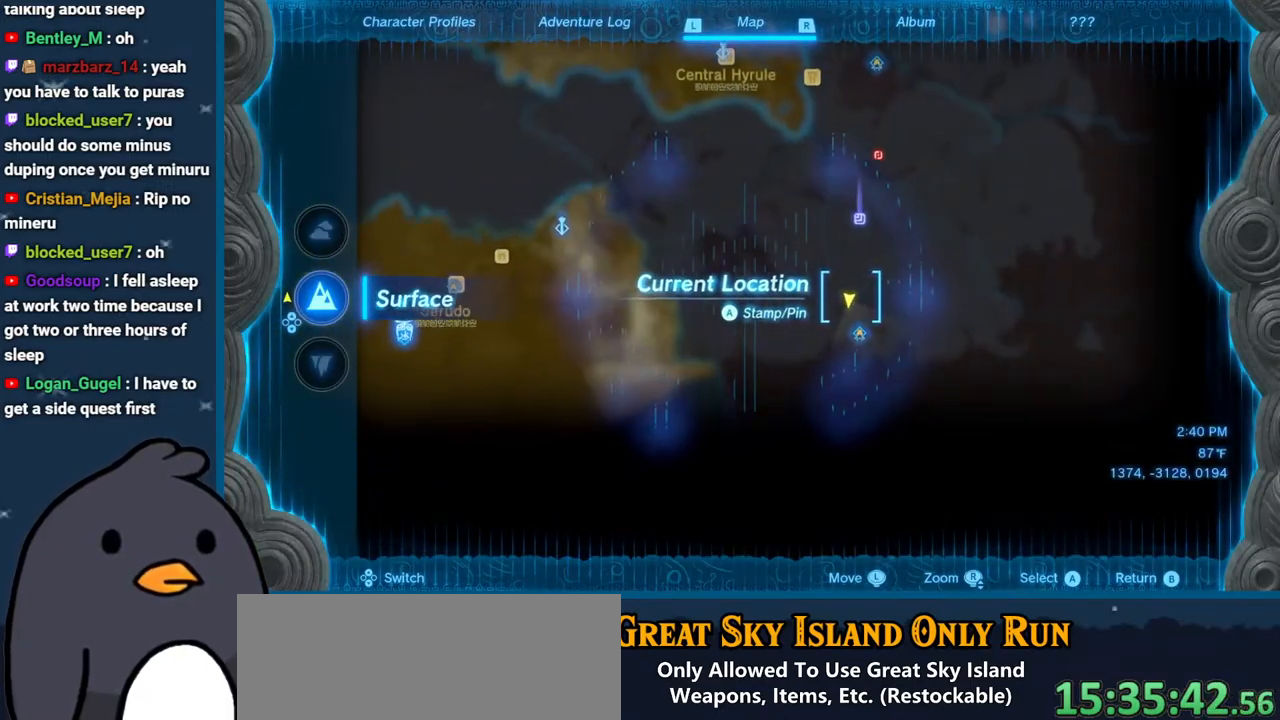
{"buttons": [], "left_stick": "up-left", "right_stick": "center", "events": [[33, "left_stick", "up"], [167, "left_stick", "up-left"]]}
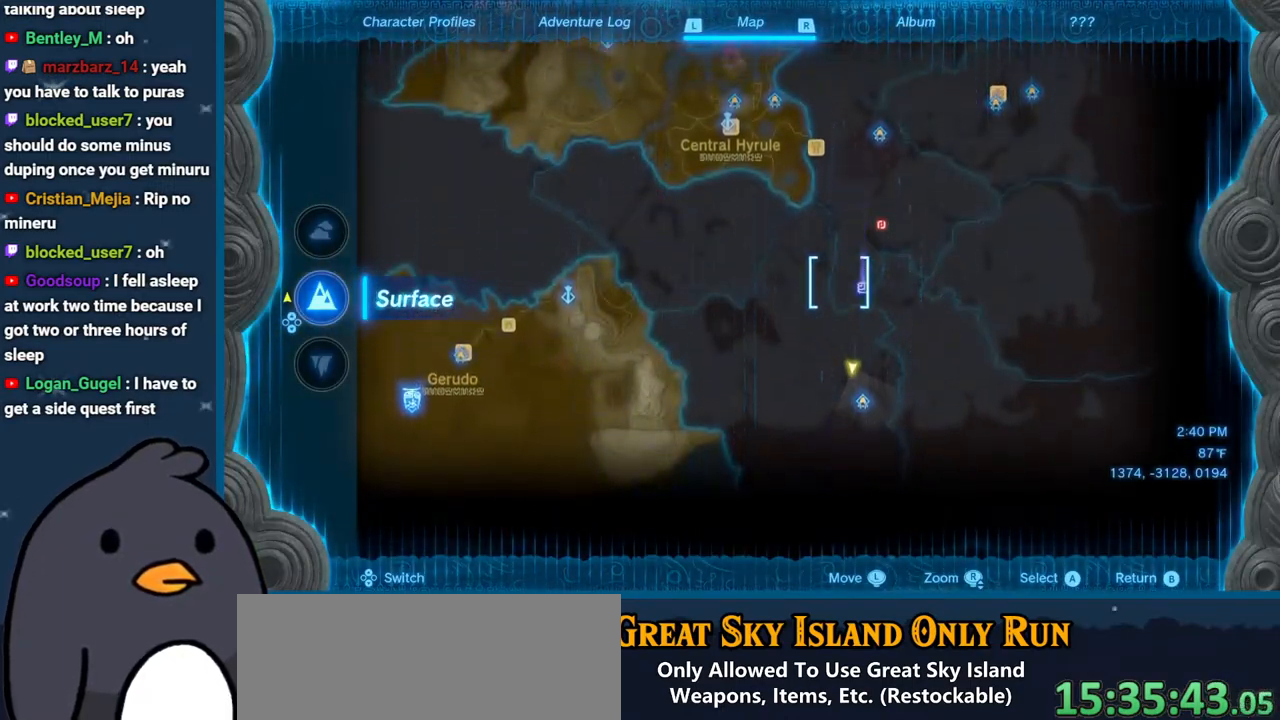
{"buttons": ["DPAD_UP"], "left_stick": "center", "right_stick": "center", "events": [[250, "left_stick", "center"], [417, "DPAD_UP", "down"]]}
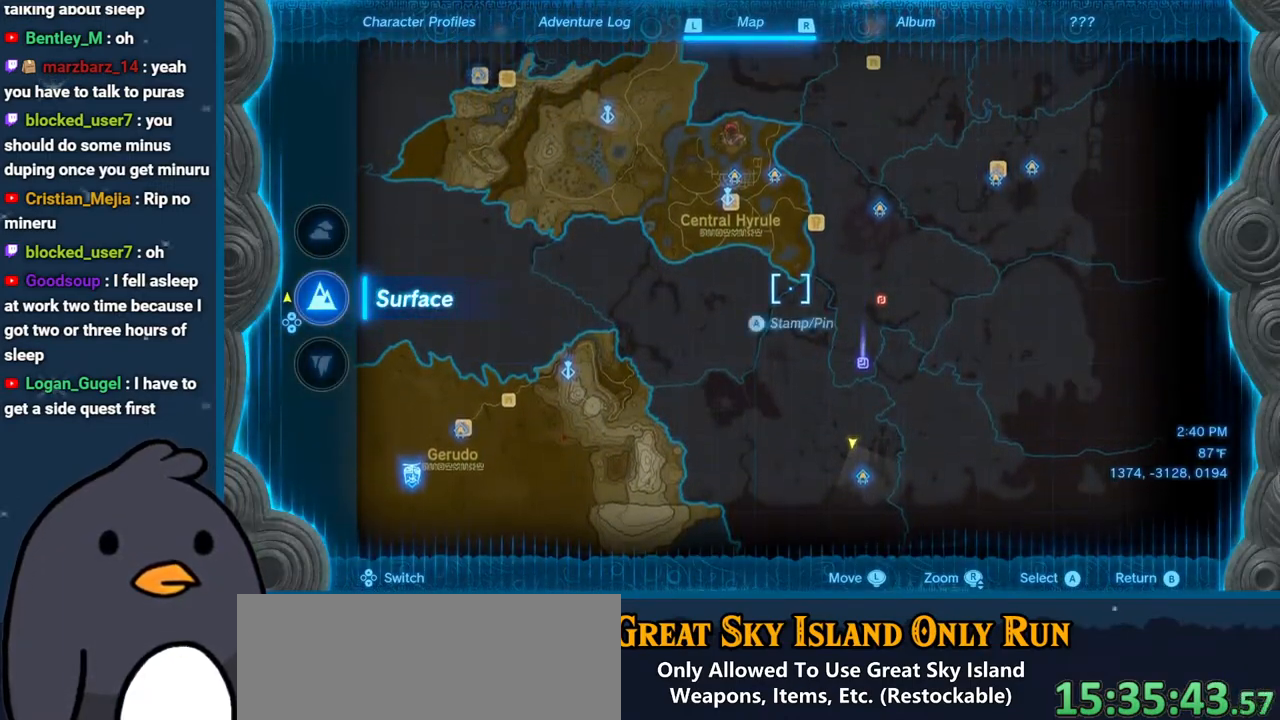
{"buttons": [], "left_stick": "center", "right_stick": "center", "events": [[117, "DPAD_UP", "up"]]}
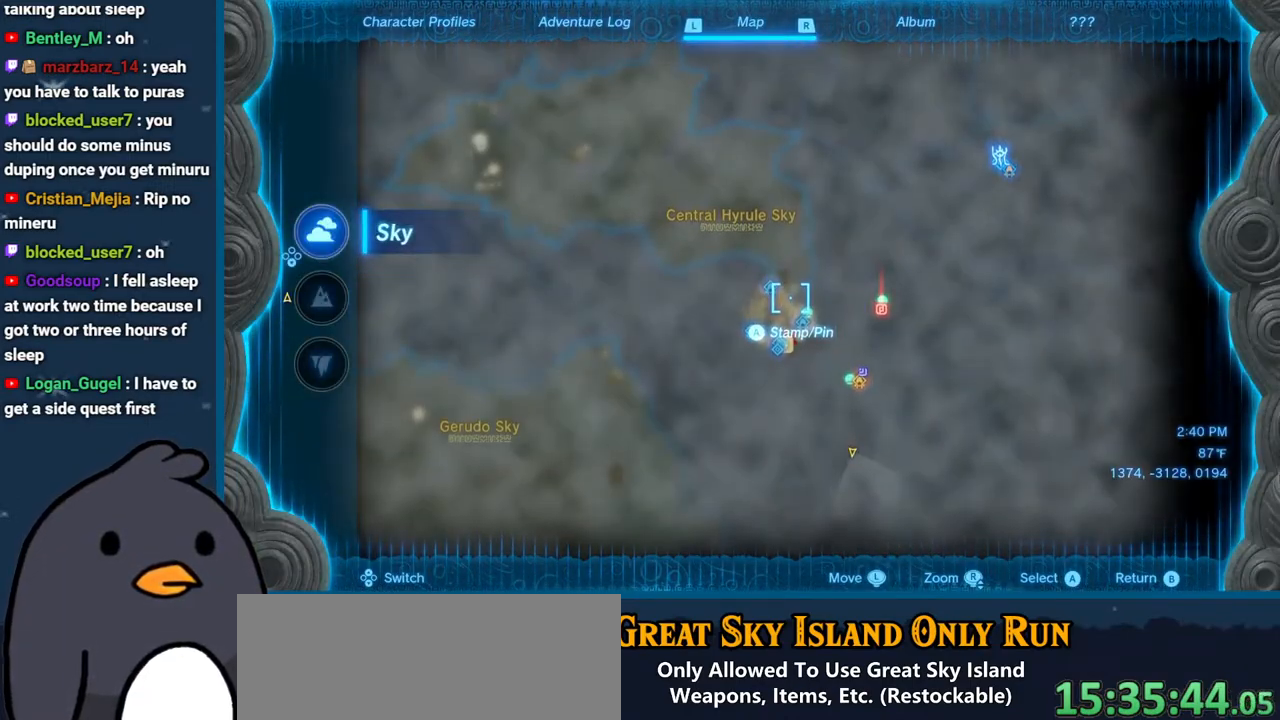
{"buttons": [], "left_stick": "center", "right_stick": "center", "events": []}
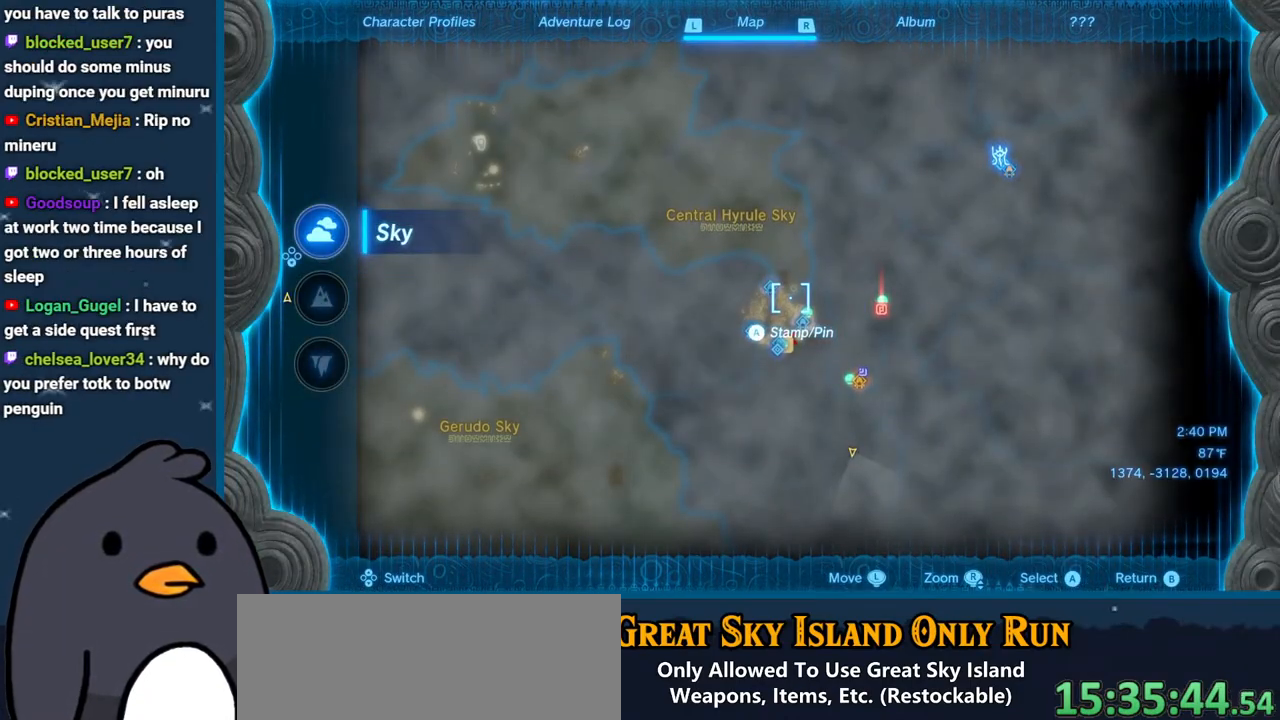
{"buttons": [], "left_stick": "center", "right_stick": "center", "events": []}
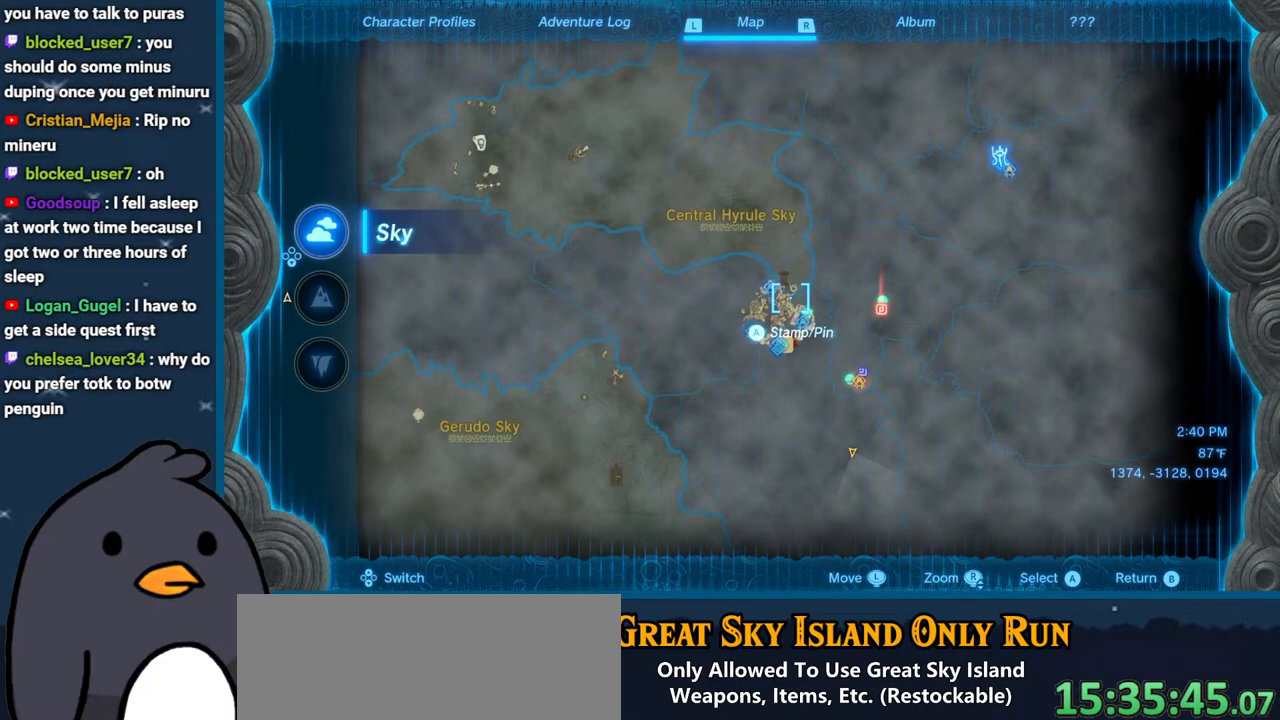
{"buttons": [], "left_stick": "up", "right_stick": "center", "events": [[383, "left_stick", "up-left"], [433, "left_stick", "up"]]}
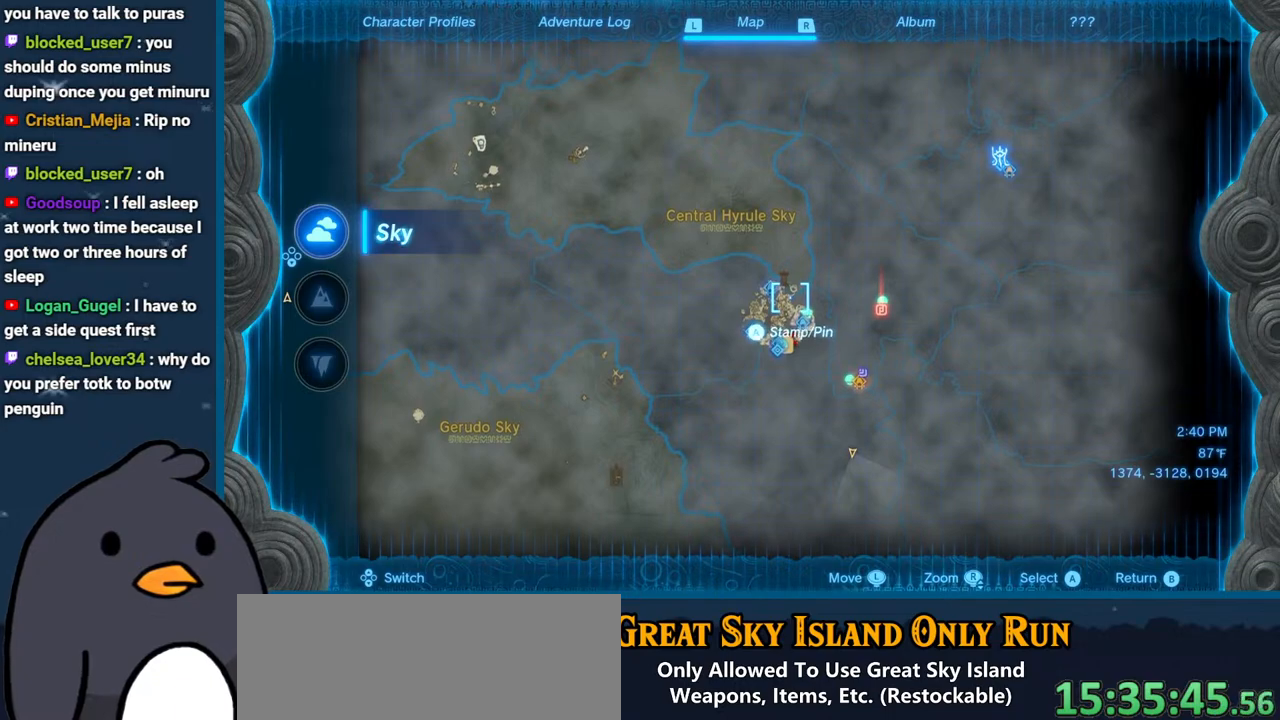
{"buttons": [], "left_stick": "down", "right_stick": "center", "events": [[167, "left_stick", "down-right"], [250, "right_stick", "down"], [283, "left_stick", "down"], [500, "right_stick", "center"]]}
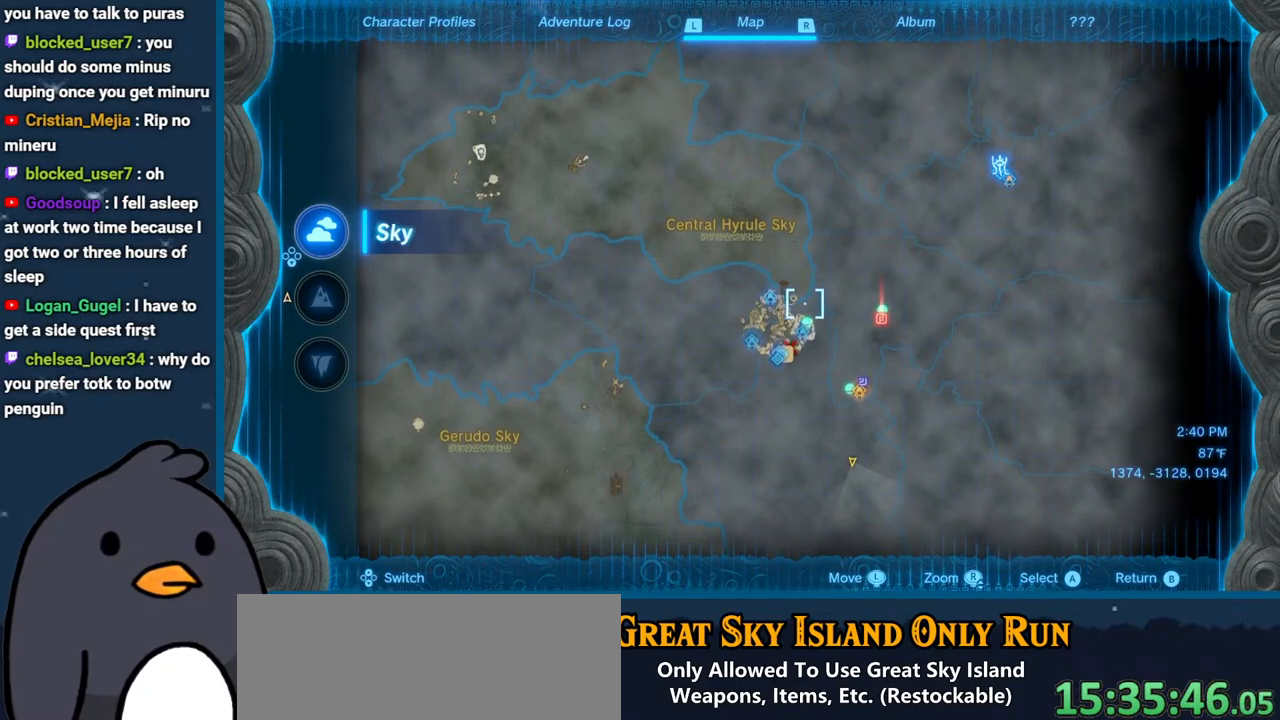
{"buttons": [], "left_stick": "left", "right_stick": "center", "events": [[83, "left_stick", "center"], [117, "right_stick", "up"], [267, "left_stick", "up-left"], [333, "left_stick", "left"], [333, "right_stick", "center"]]}
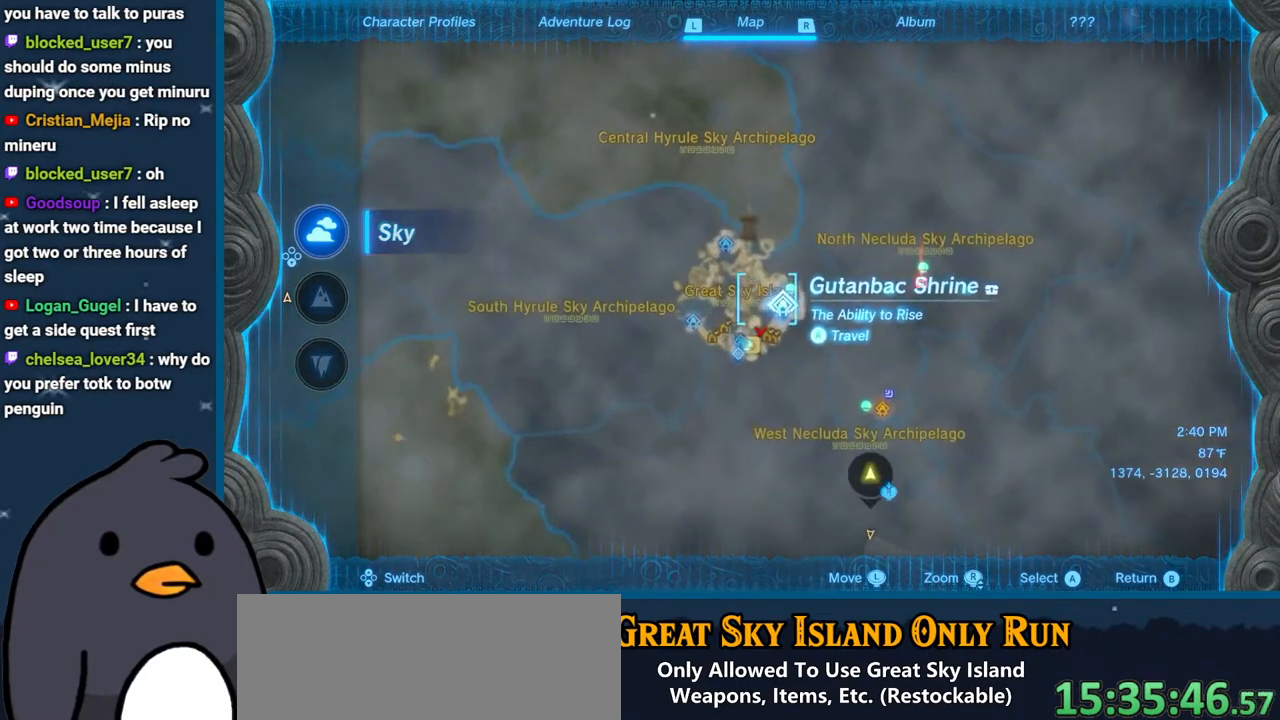
{"buttons": [], "left_stick": "down-right", "right_stick": "center", "events": [[17, "left_stick", "center"], [33, "right_stick", "up-left"], [217, "right_stick", "center"], [250, "left_stick", "down-right"]]}
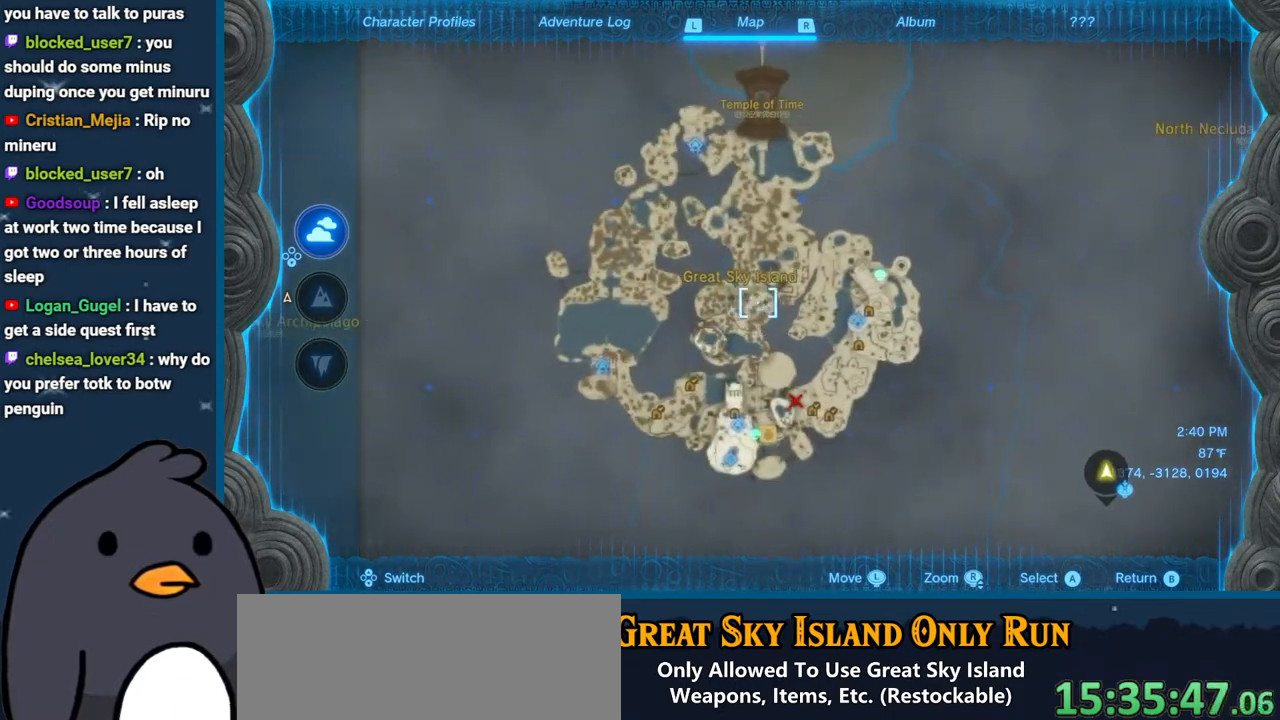
{"buttons": [], "left_stick": "right", "right_stick": "center", "events": [[33, "left_stick", "center"], [333, "left_stick", "right"]]}
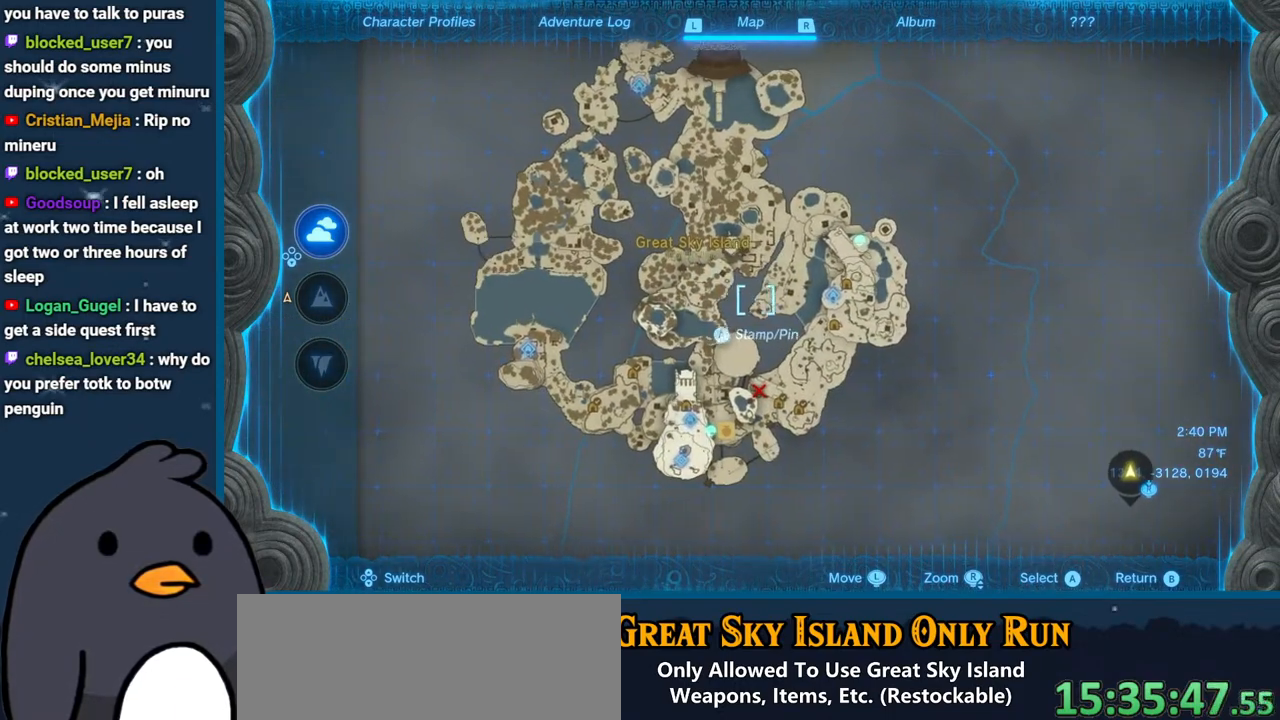
{"buttons": [], "left_stick": "down", "right_stick": "center", "events": [[233, "left_stick", "center"], [450, "left_stick", "down"]]}
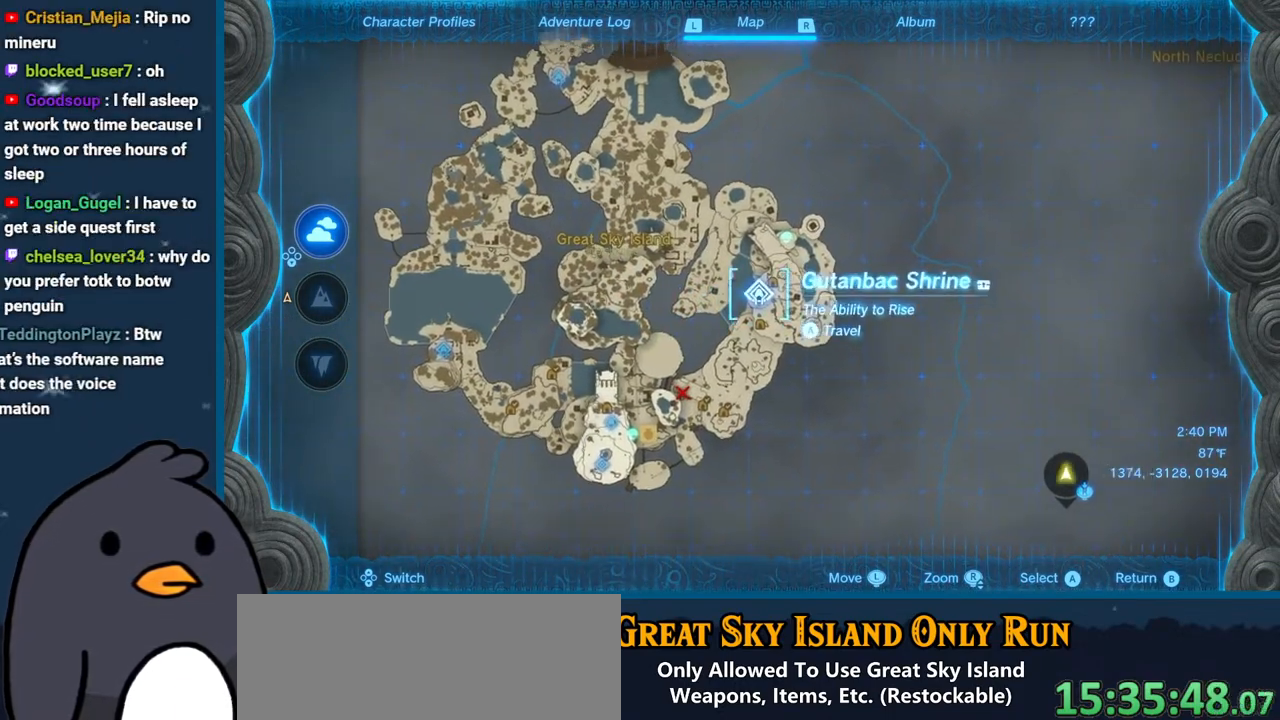
{"buttons": [], "left_stick": "center", "right_stick": "center", "events": [[233, "left_stick", "down-left"], [350, "left_stick", "center"], [367, "right_stick", "down"], [500, "right_stick", "center"]]}
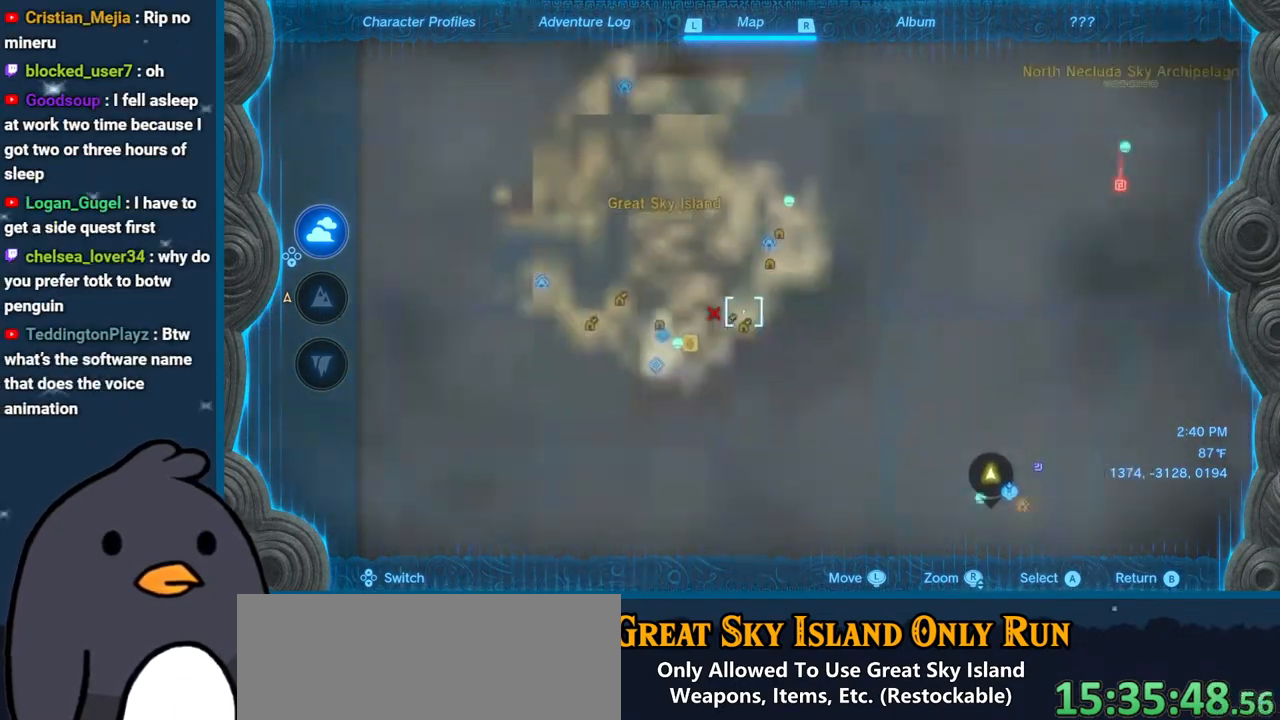
{"buttons": ["DPAD_DOWN"], "left_stick": "center", "right_stick": "center", "events": [[67, "right_stick", "down"], [133, "left_stick", "up"], [183, "right_stick", "center"], [200, "left_stick", "center"], [483, "DPAD_DOWN", "down"]]}
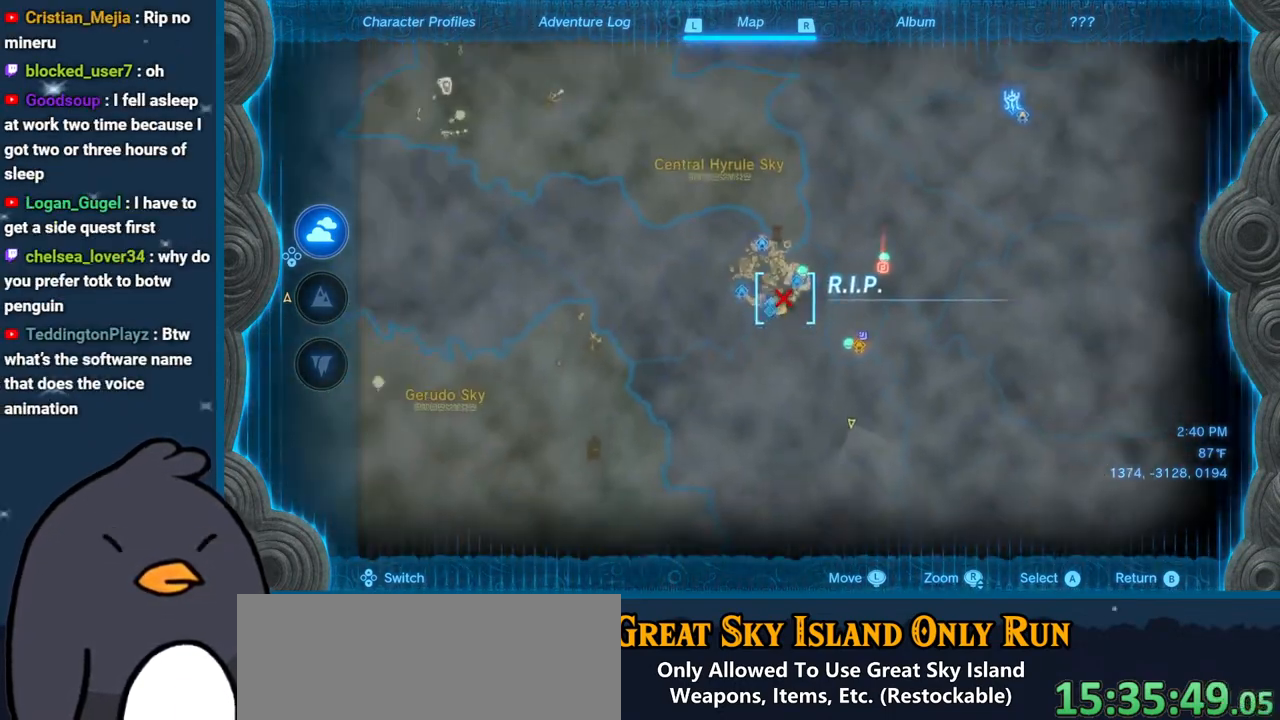
{"buttons": [], "left_stick": "up", "right_stick": "center", "events": [[150, "DPAD_DOWN", "up"], [283, "left_stick", "up"]]}
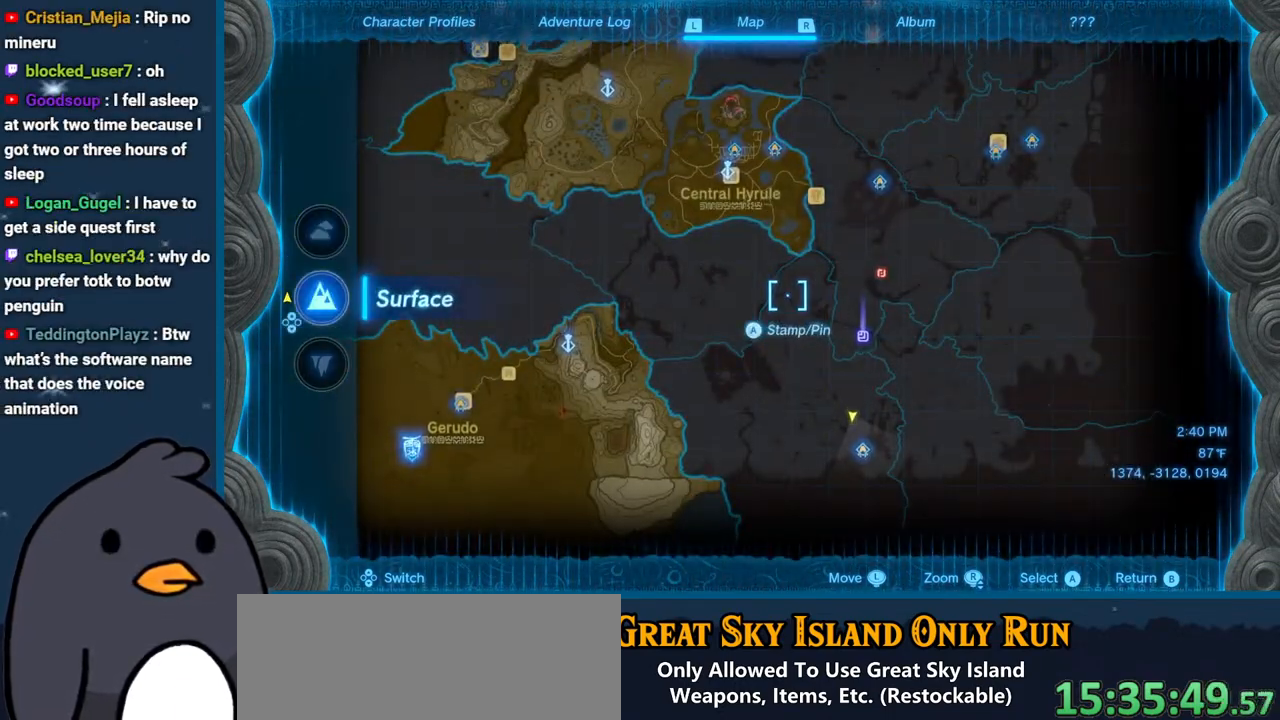
{"buttons": [], "left_stick": "center", "right_stick": "center", "events": [[500, "left_stick", "center"]]}
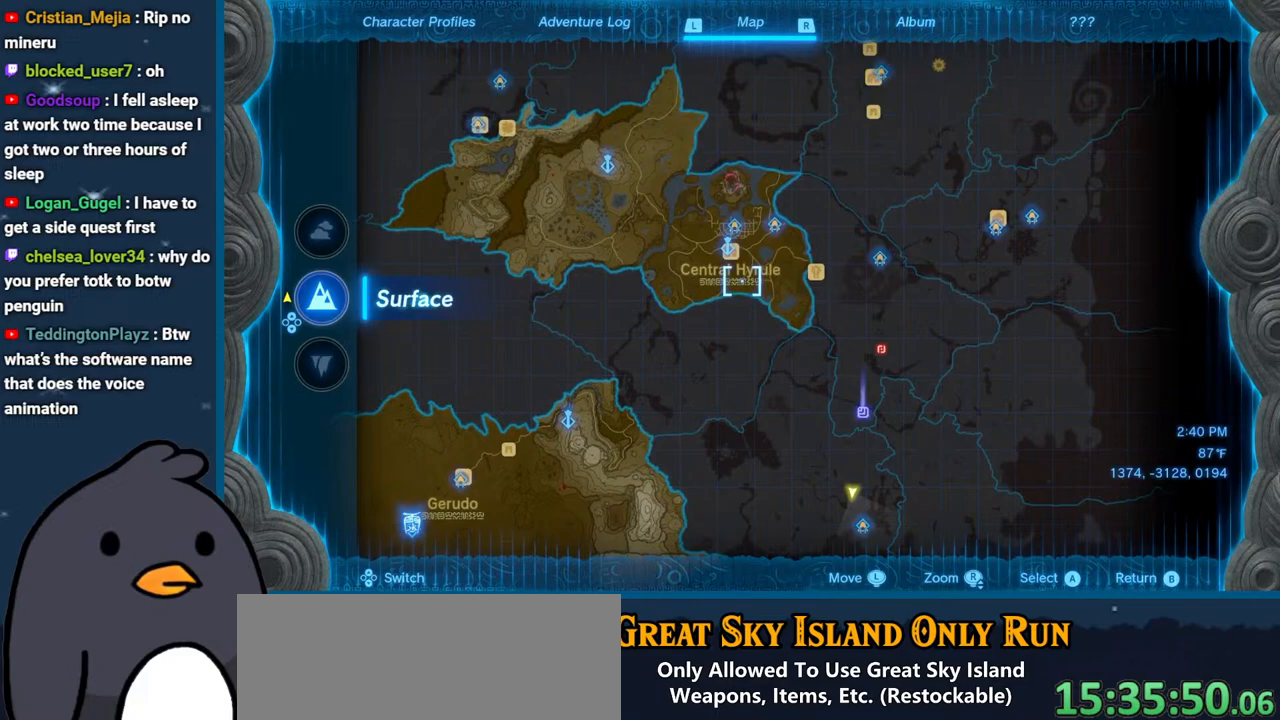
{"buttons": [], "left_stick": "center", "right_stick": "center", "events": [[233, "A", "down"], [333, "A", "up"]]}
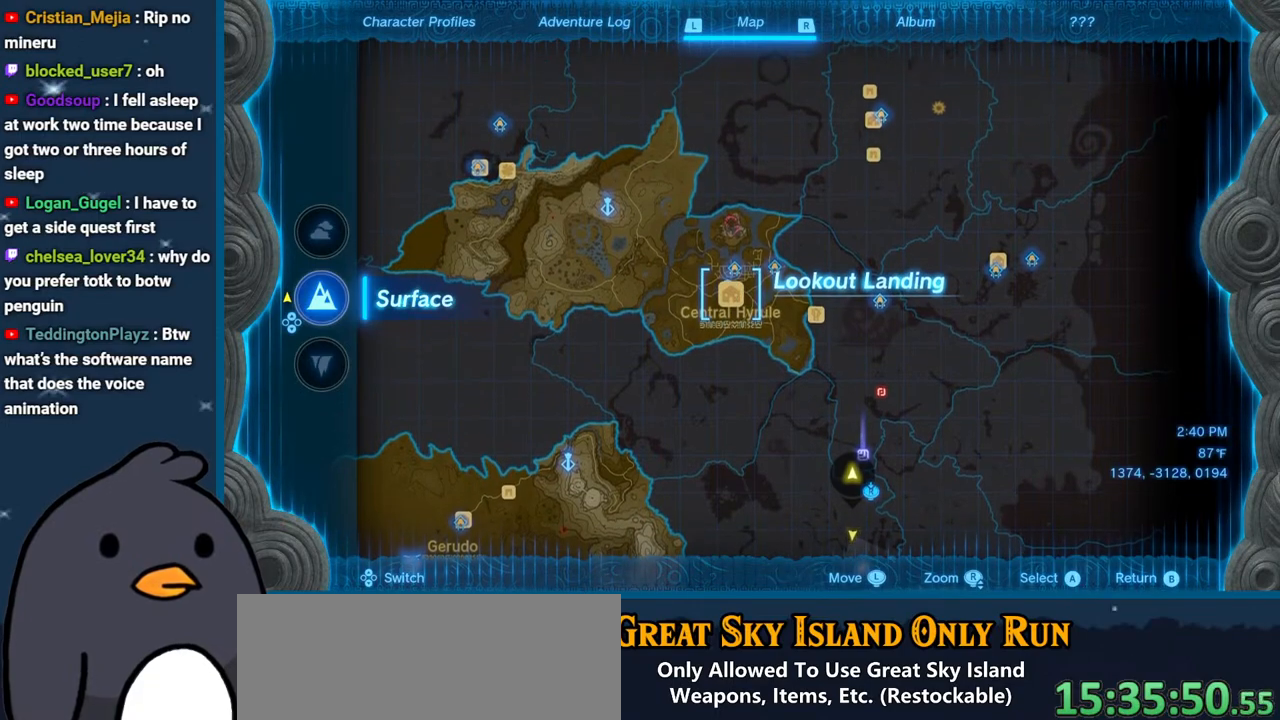
{"buttons": [], "left_stick": "center", "right_stick": "center", "events": [[167, "left_stick", "up-left"], [217, "left_stick", "center"]]}
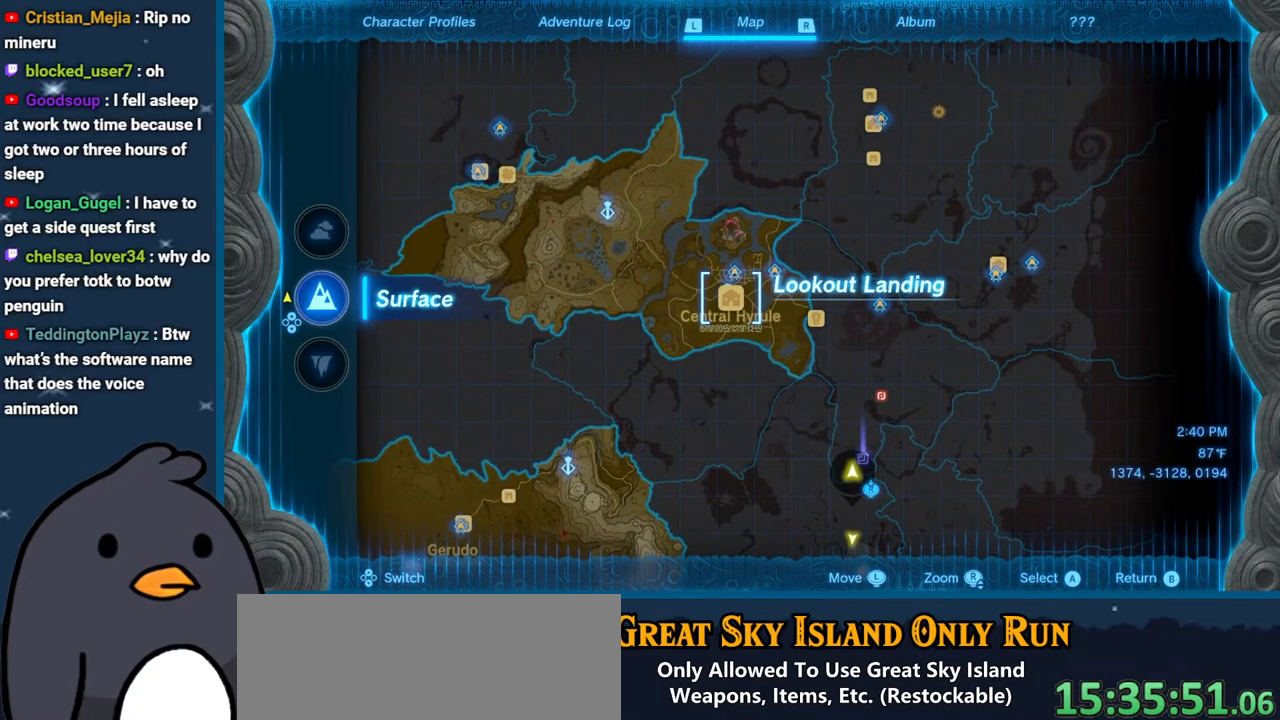
{"buttons": [], "left_stick": "center", "right_stick": "center", "events": [[33, "A", "down"], [100, "A", "up"]]}
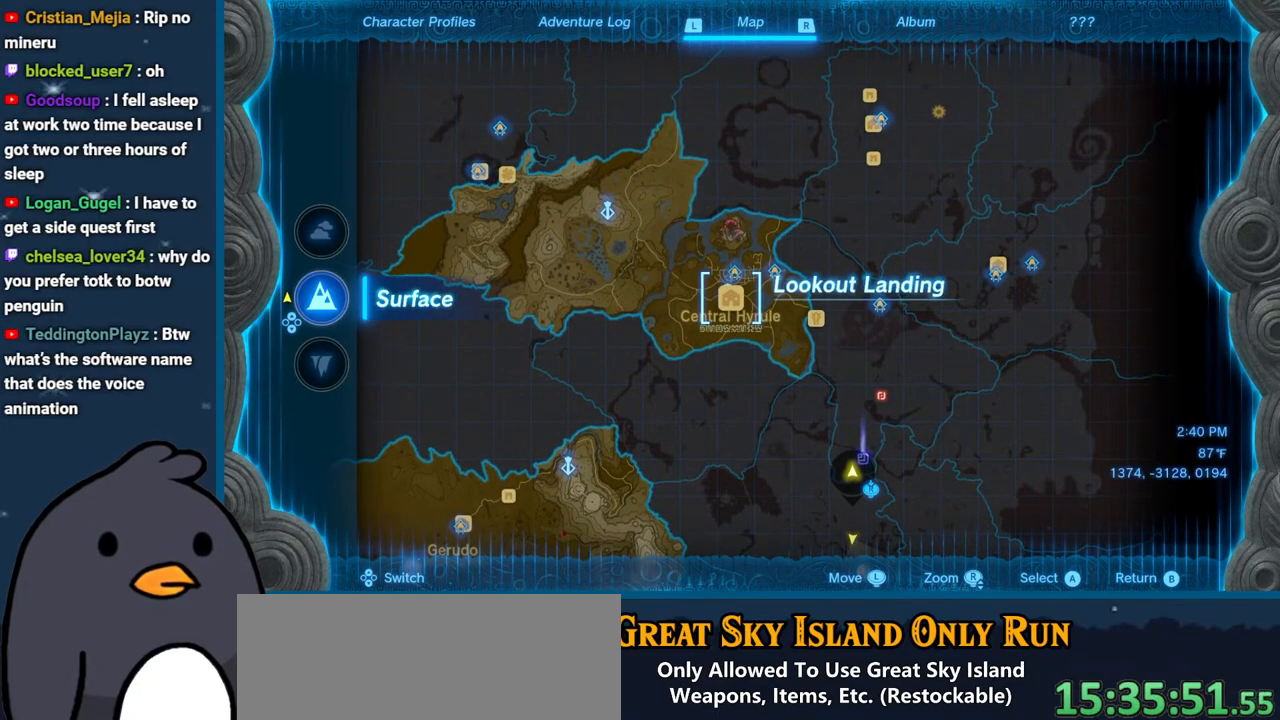
{"buttons": [], "left_stick": "center", "right_stick": "center", "events": []}
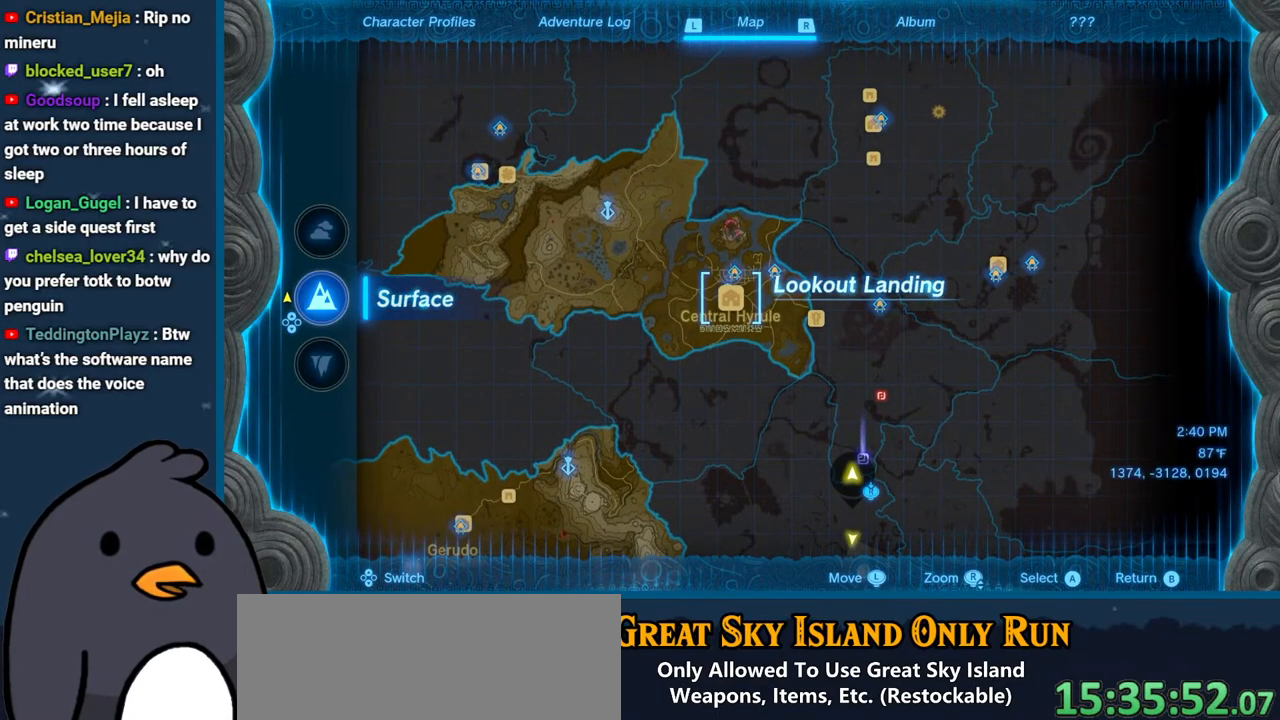
{"buttons": [], "left_stick": "center", "right_stick": "center", "events": [[317, "A", "down"], [417, "A", "up"]]}
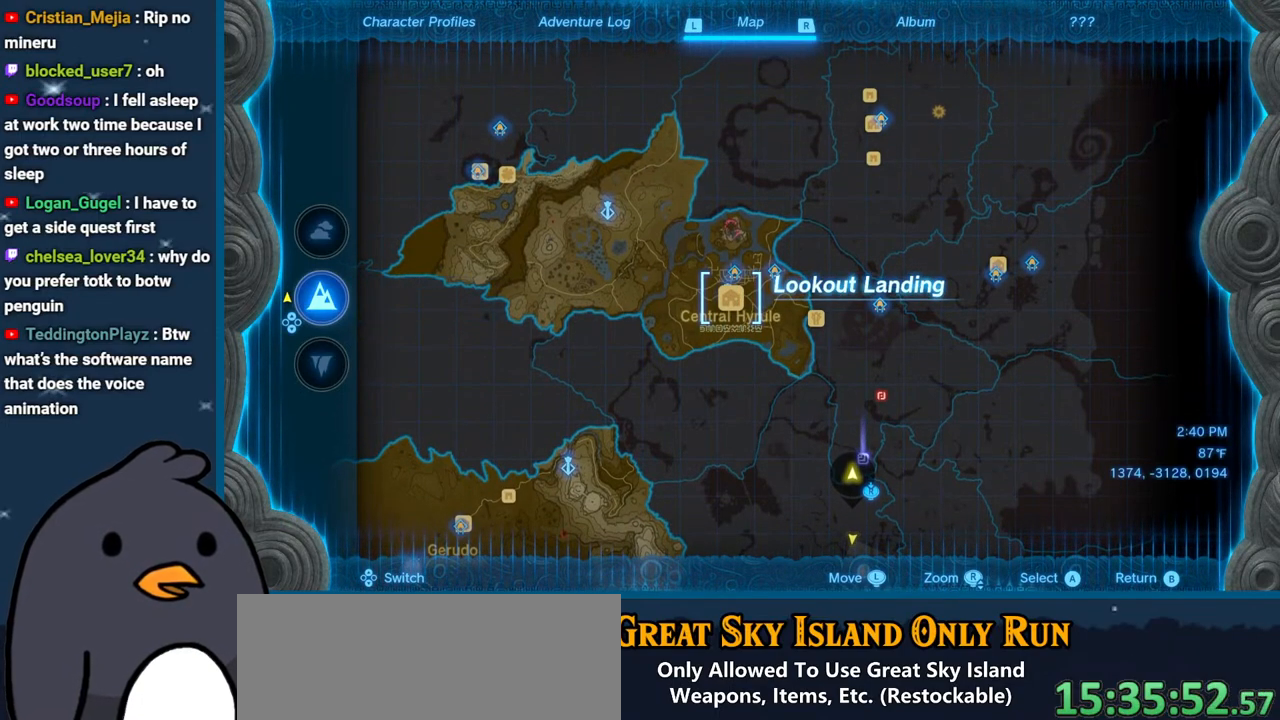
{"buttons": [], "left_stick": "up-left", "right_stick": "center", "events": [[433, "left_stick", "up-left"]]}
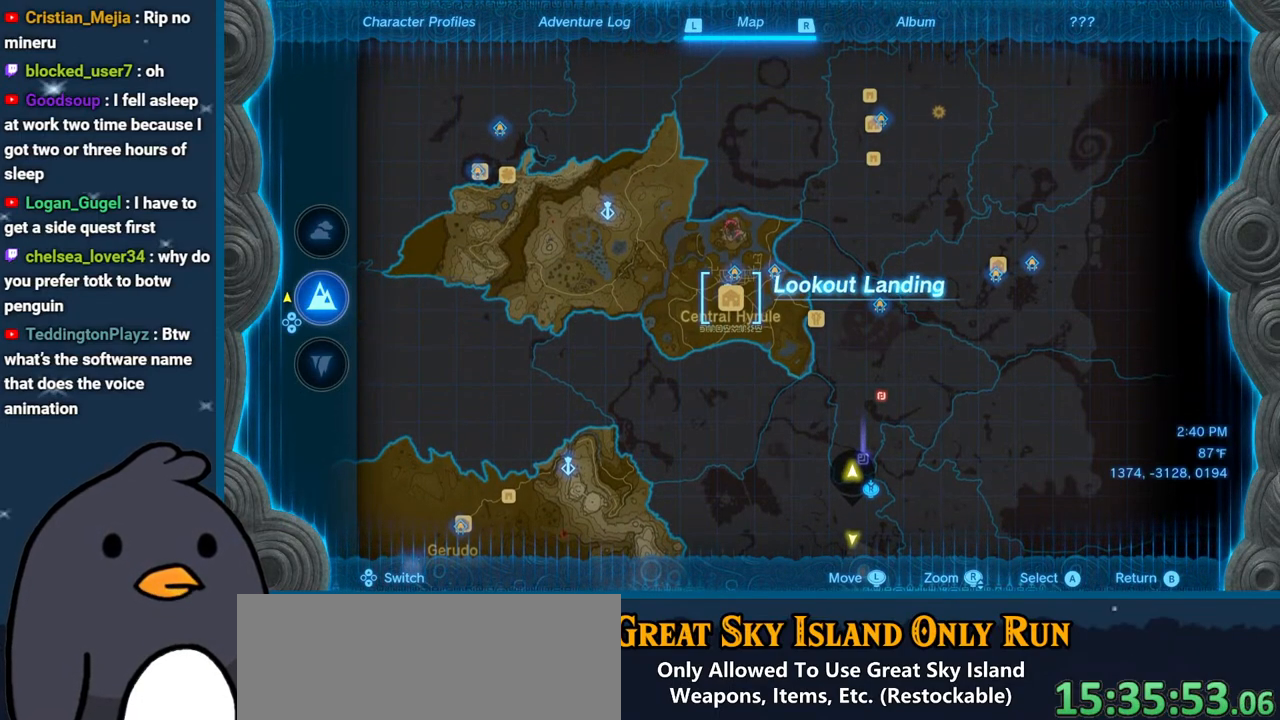
{"buttons": [], "left_stick": "center", "right_stick": "center", "events": [[33, "left_stick", "center"], [167, "A", "down"], [300, "A", "up"], [367, "A", "down"], [467, "A", "up"]]}